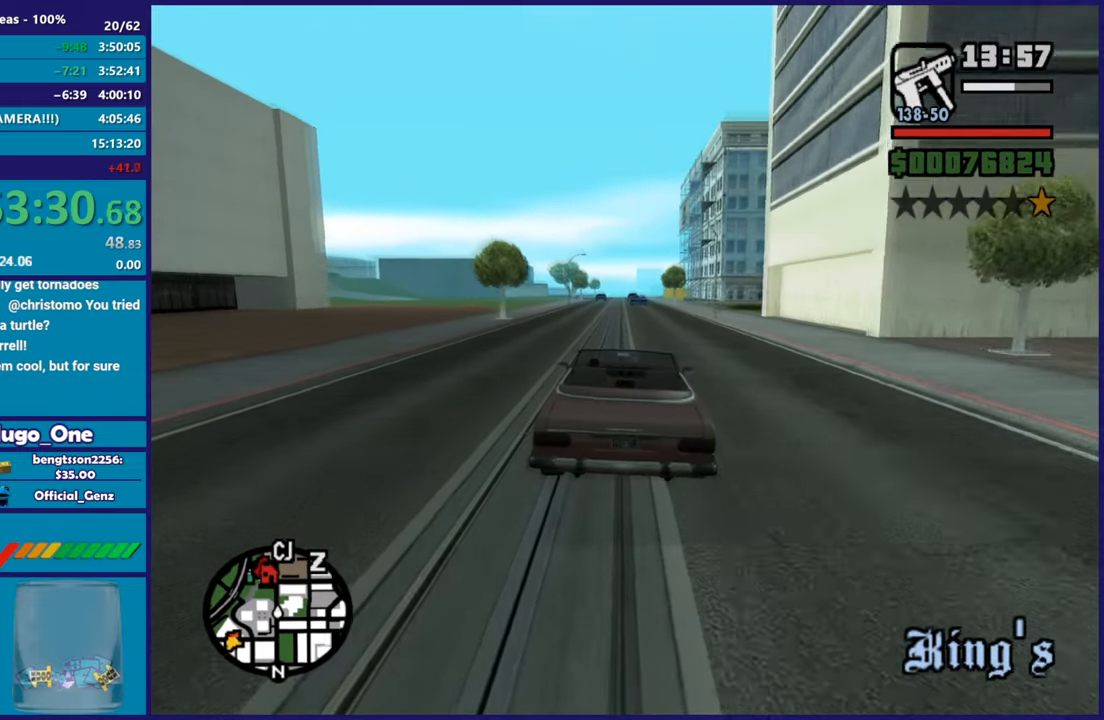
Gameplay with a controller (Xbox layout); each line is a JSON object with the inputs held at the frame after it. "button_events" lists button changes between this image and that frame as [ms after this image, input, new state], when the widget could be followed in between (sticks are given only as held states).
{"buttons": ["R2"], "left_stick": "center", "right_stick": "down-left", "button_events": []}
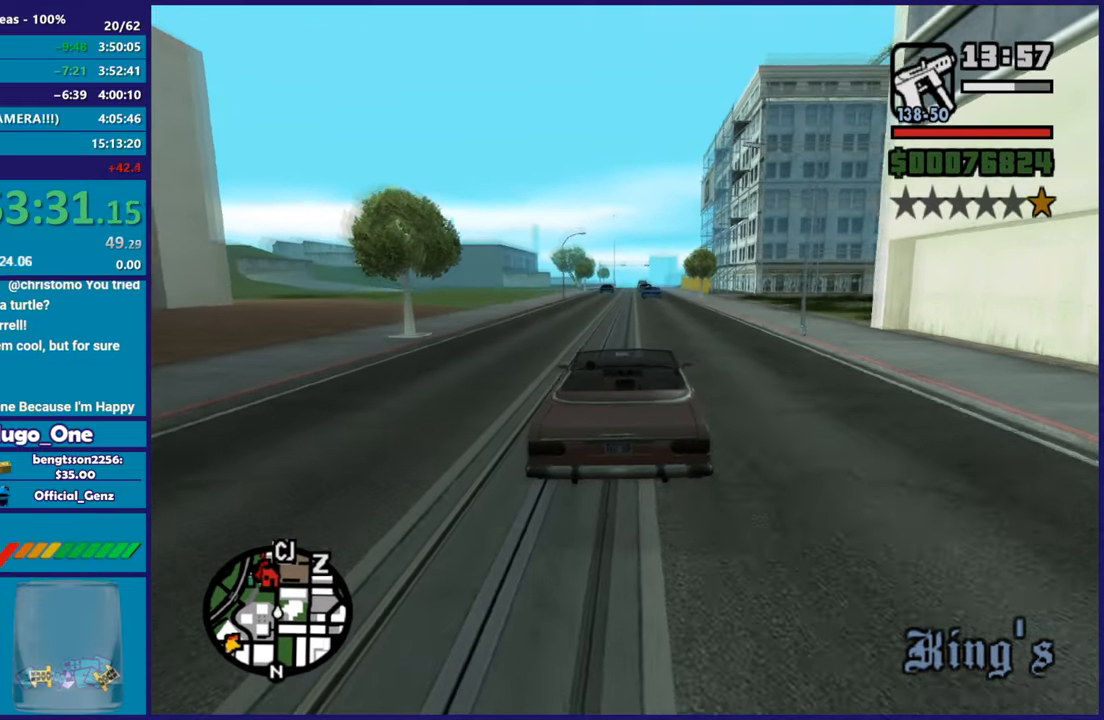
{"buttons": ["R2"], "left_stick": "center", "right_stick": "down-left", "button_events": []}
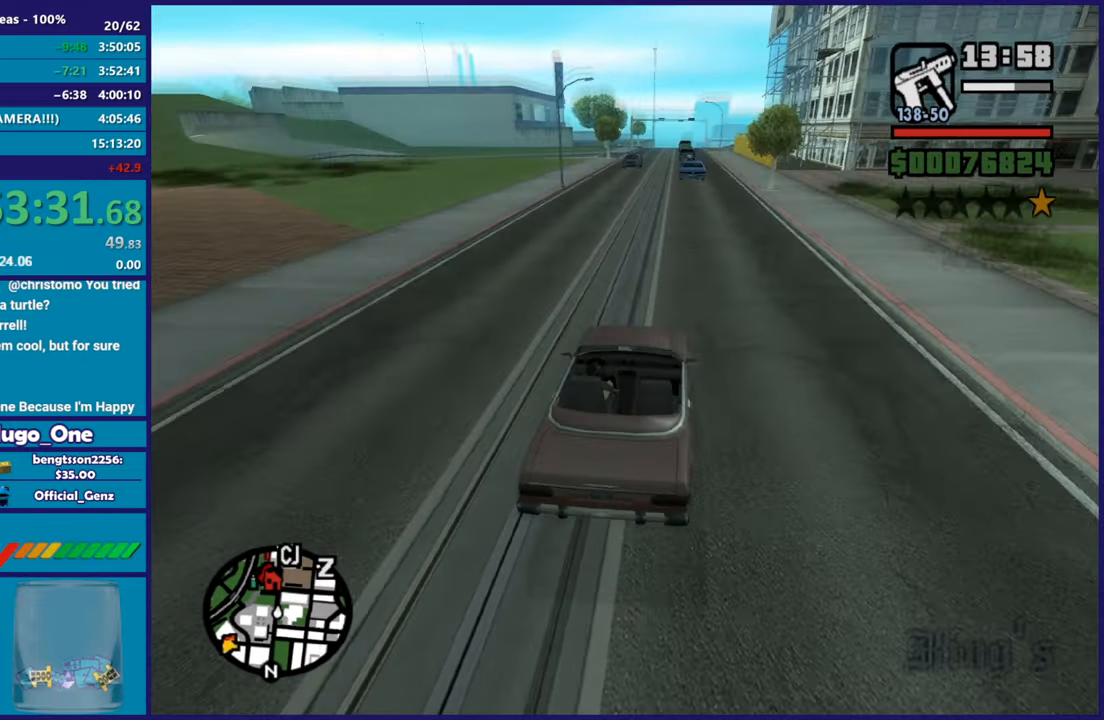
{"buttons": ["R2"], "left_stick": "left", "right_stick": "down-left", "button_events": []}
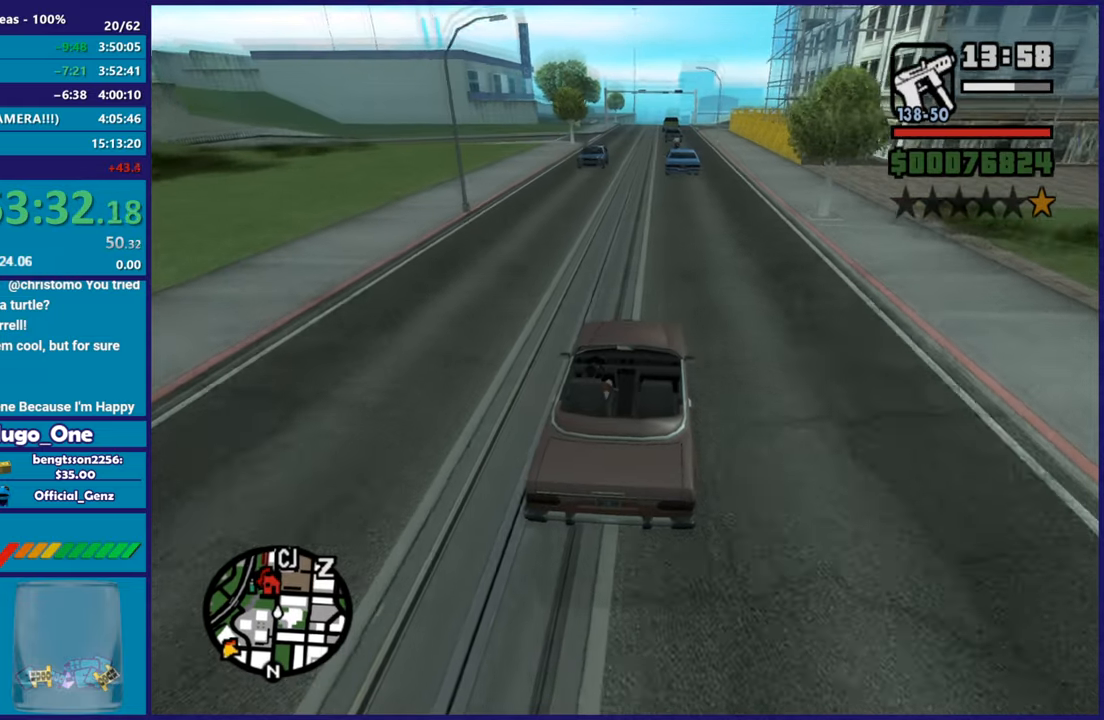
{"buttons": ["R2"], "left_stick": "center", "right_stick": "down-left", "button_events": []}
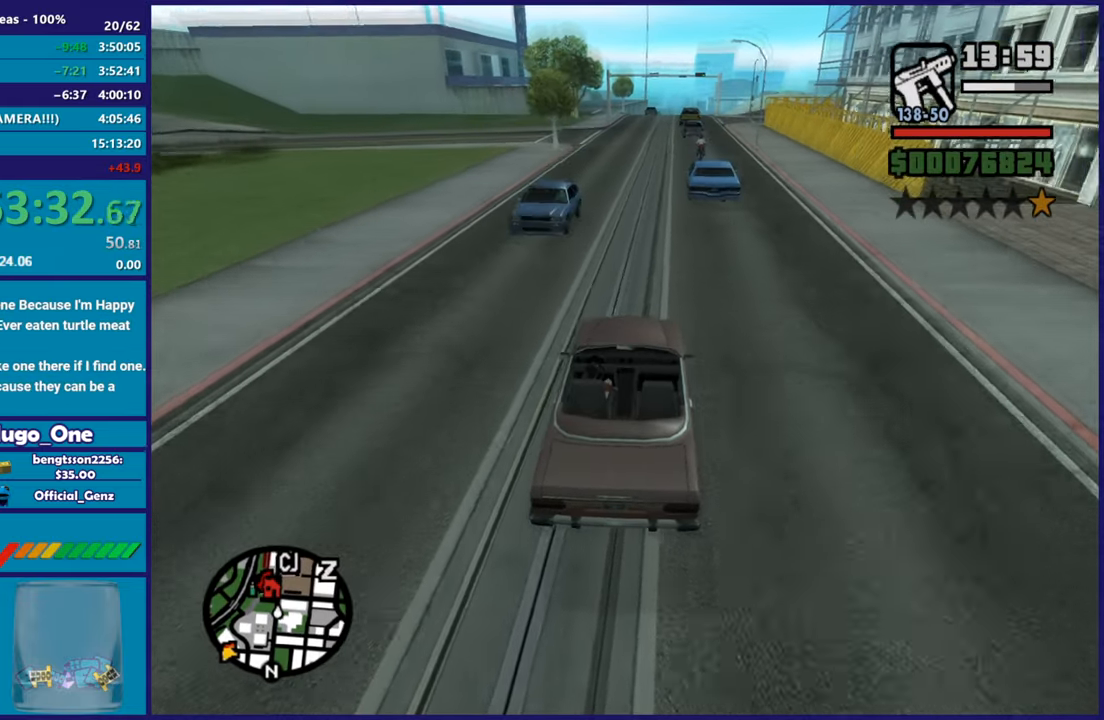
{"buttons": ["R2"], "left_stick": "center", "right_stick": "down", "button_events": []}
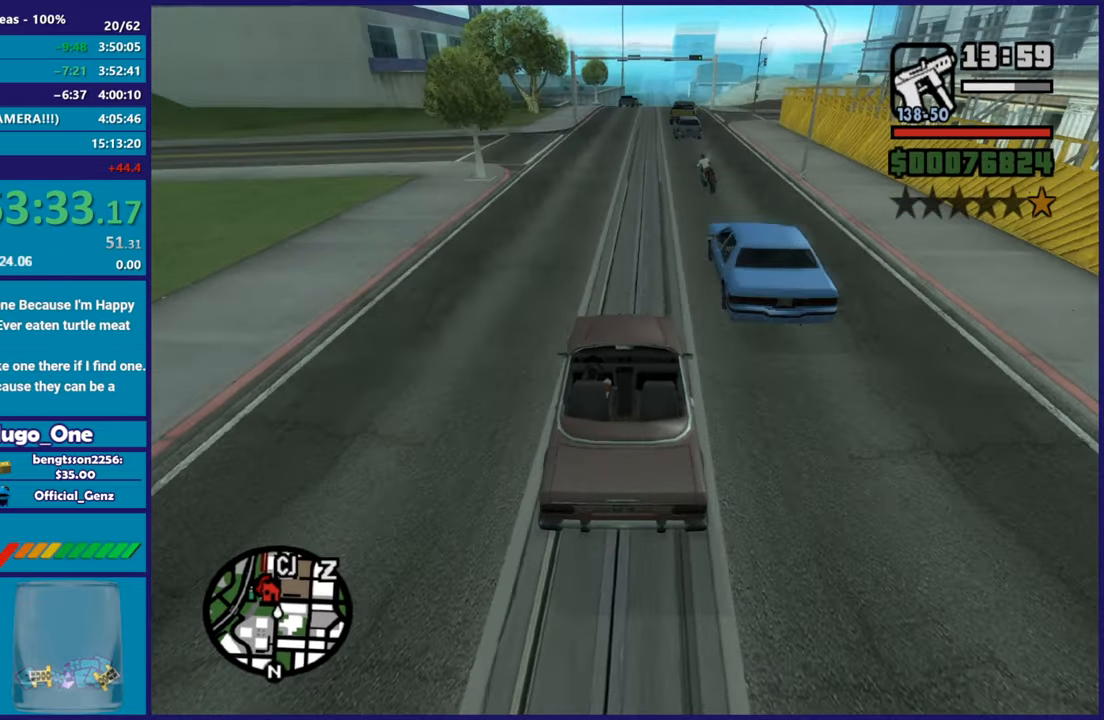
{"buttons": ["R2"], "left_stick": "center", "right_stick": "down", "button_events": []}
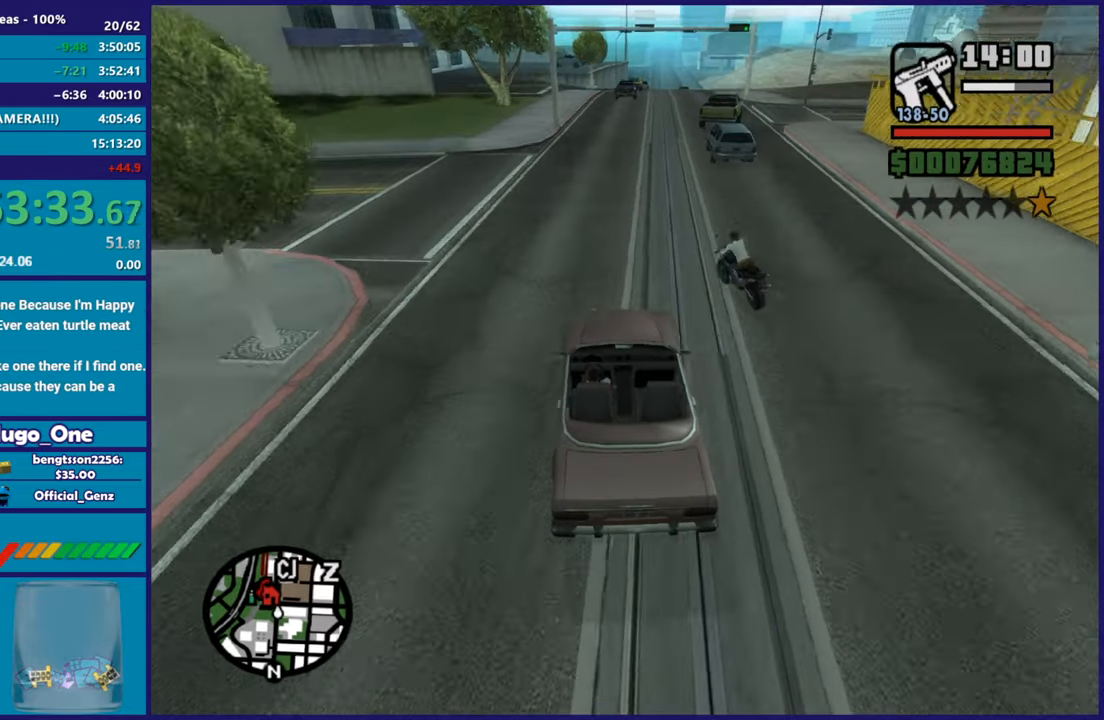
{"buttons": ["R2"], "left_stick": "right", "right_stick": "down", "button_events": []}
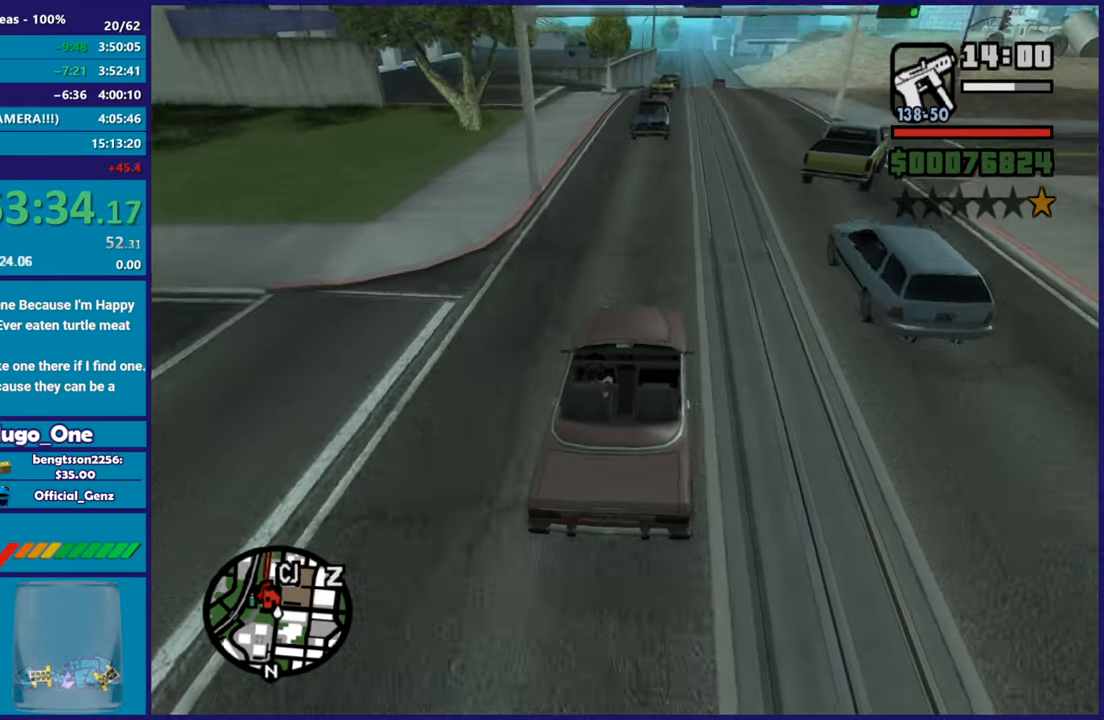
{"buttons": ["R2"], "left_stick": "center", "right_stick": "center", "button_events": []}
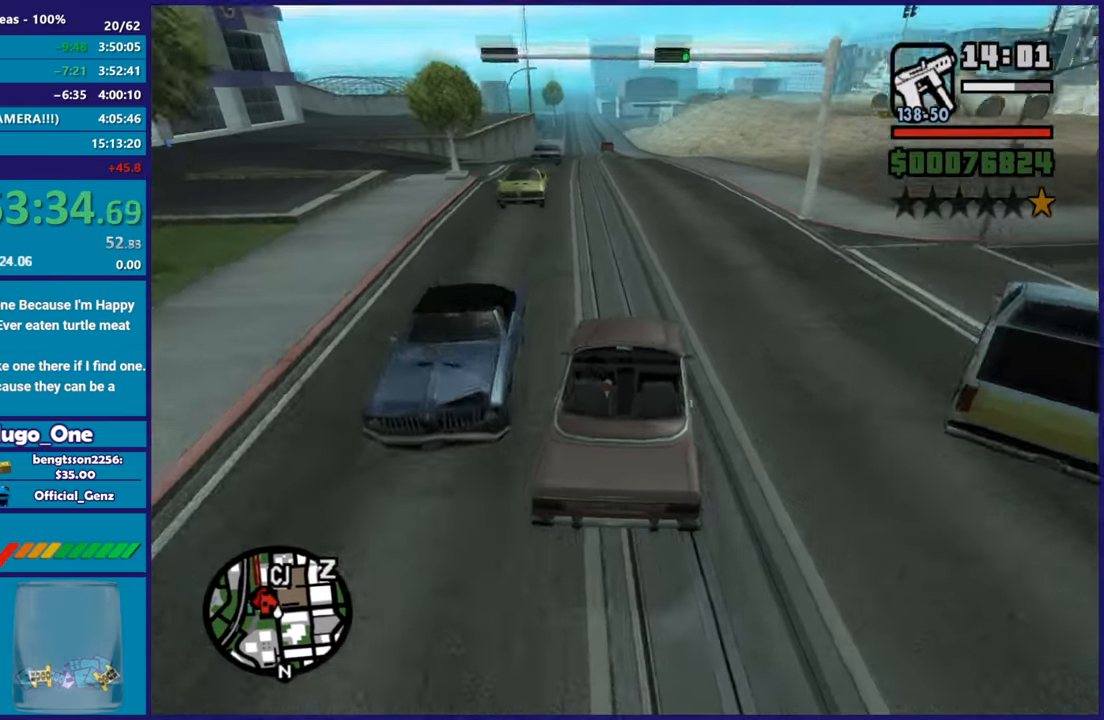
{"buttons": ["R2"], "left_stick": "center", "right_stick": "down-left", "button_events": []}
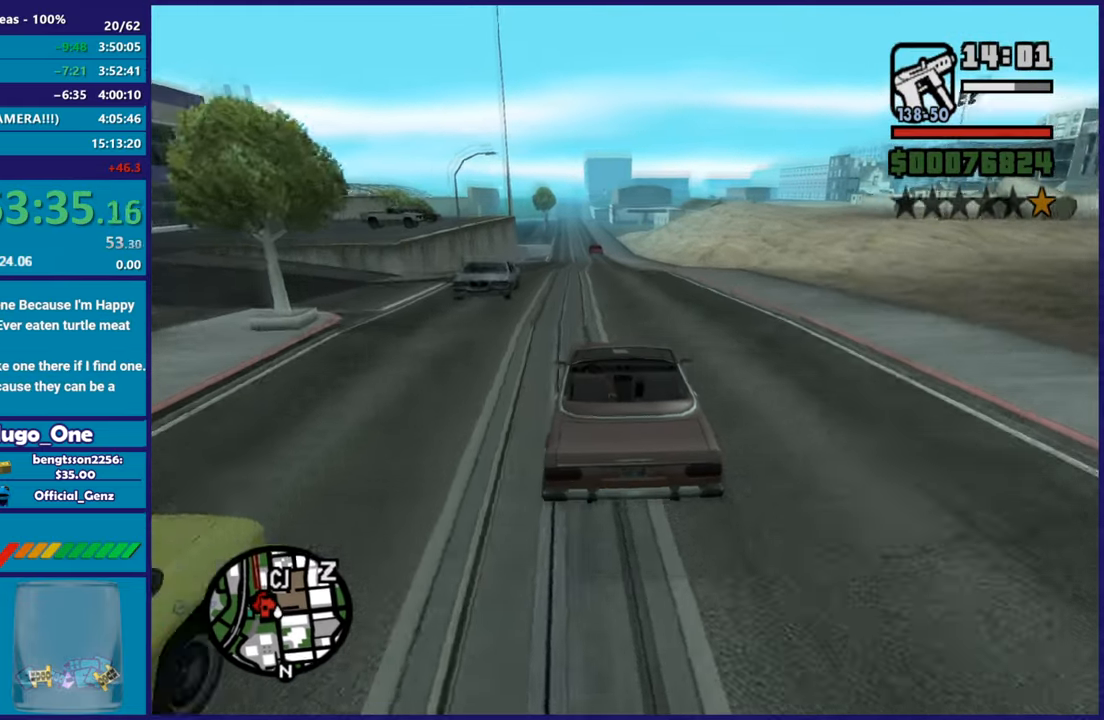
{"buttons": ["R2"], "left_stick": "center", "right_stick": "down-left", "button_events": []}
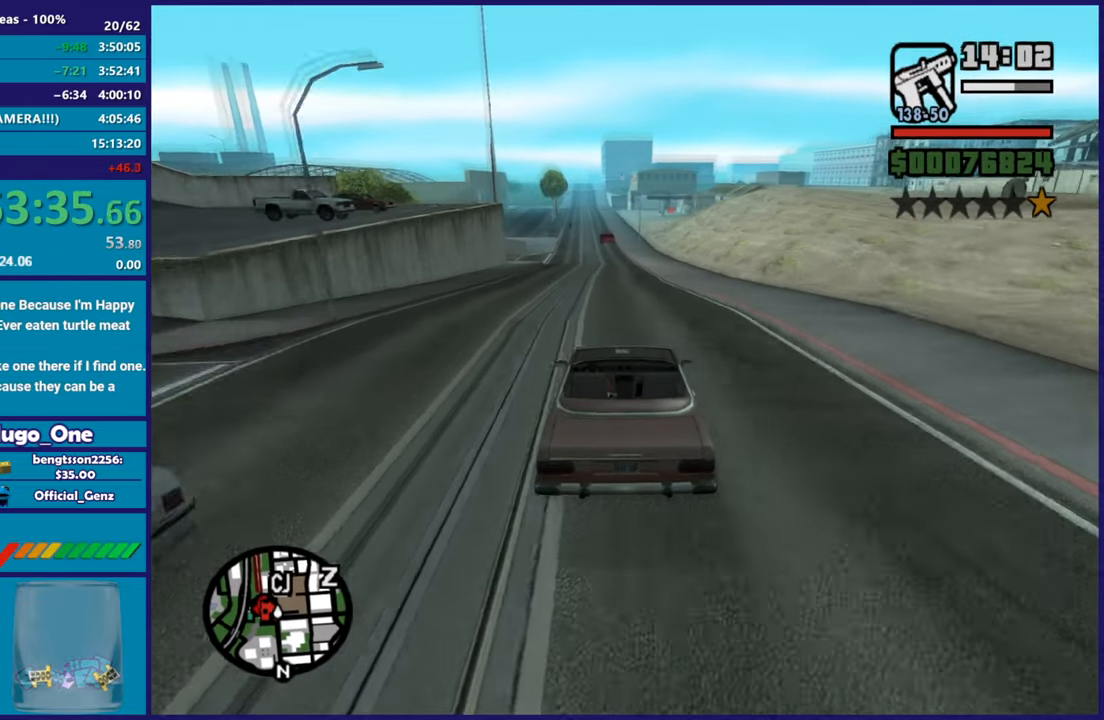
{"buttons": ["R2"], "left_stick": "center", "right_stick": "down-left", "button_events": []}
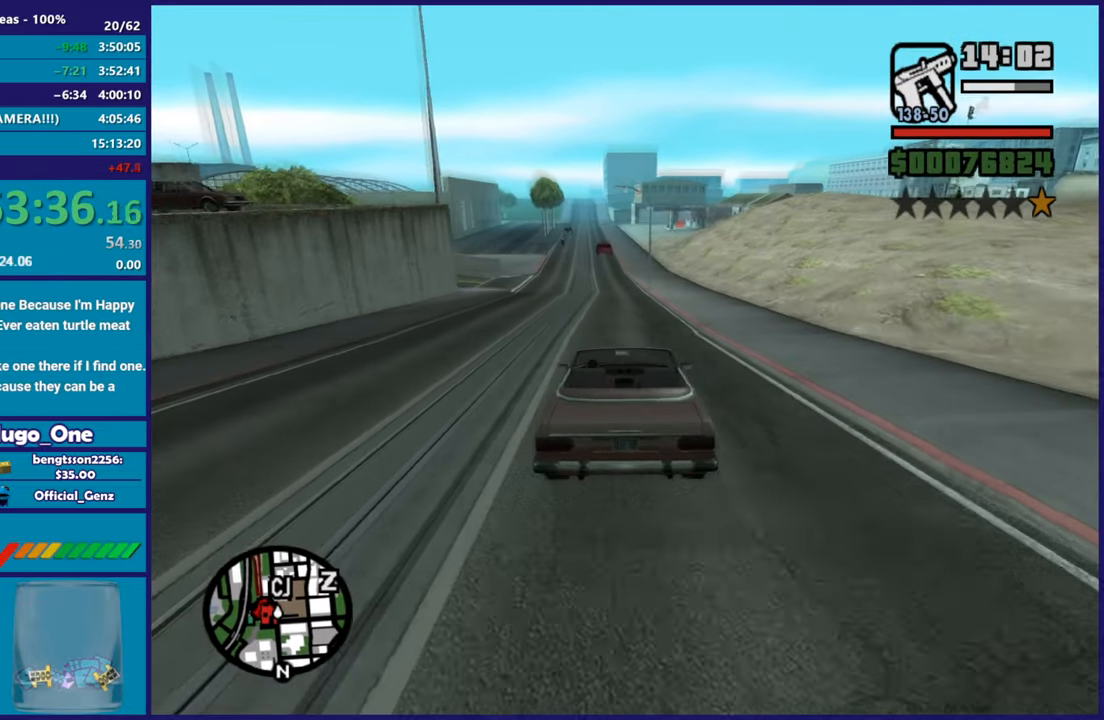
{"buttons": ["R2"], "left_stick": "up-left", "right_stick": "down-left", "button_events": []}
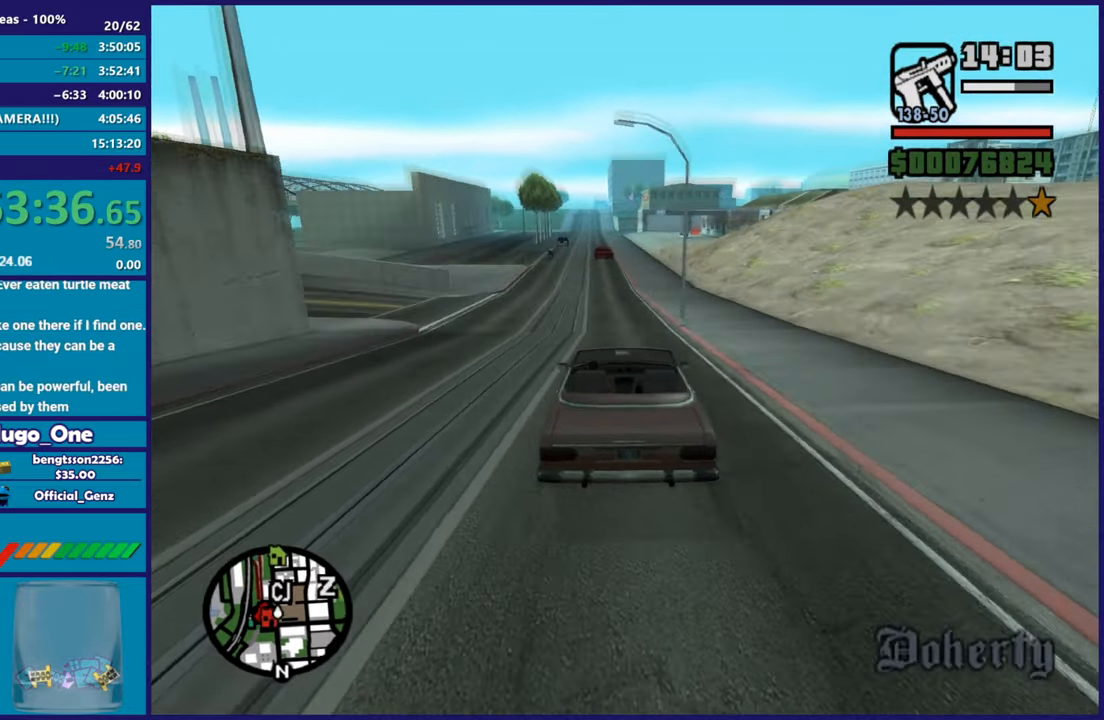
{"buttons": ["R2"], "left_stick": "down-right", "right_stick": "down-left", "button_events": []}
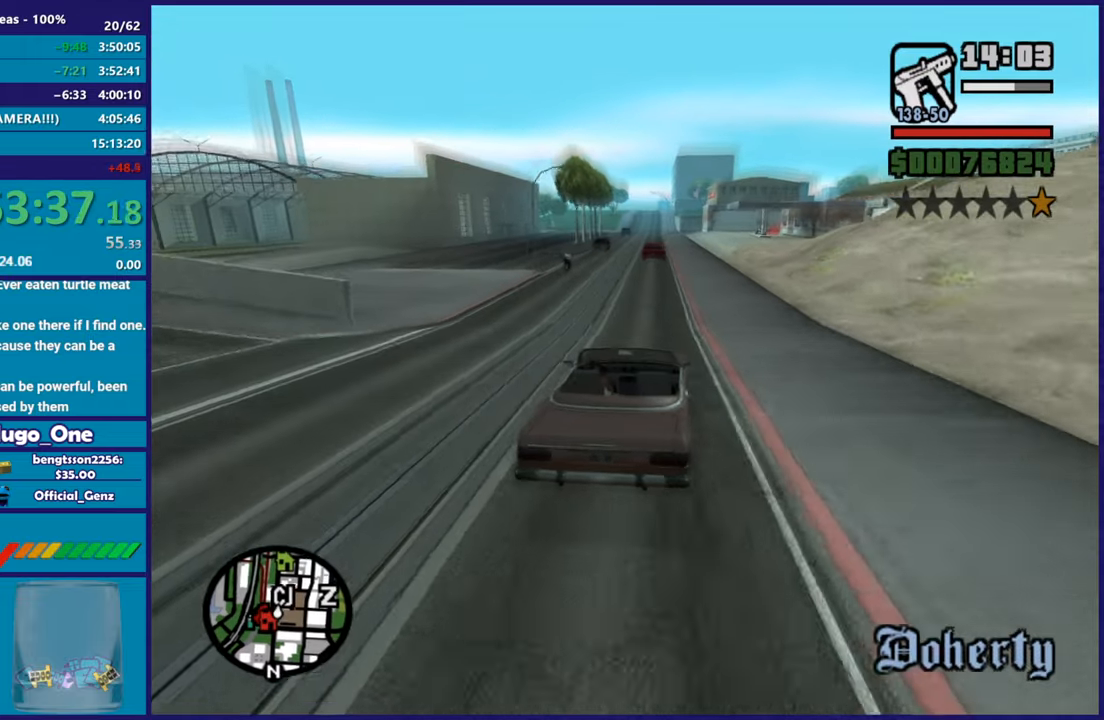
{"buttons": [], "left_stick": "center", "right_stick": "down-left", "button_events": [[351, "R2", "up"]]}
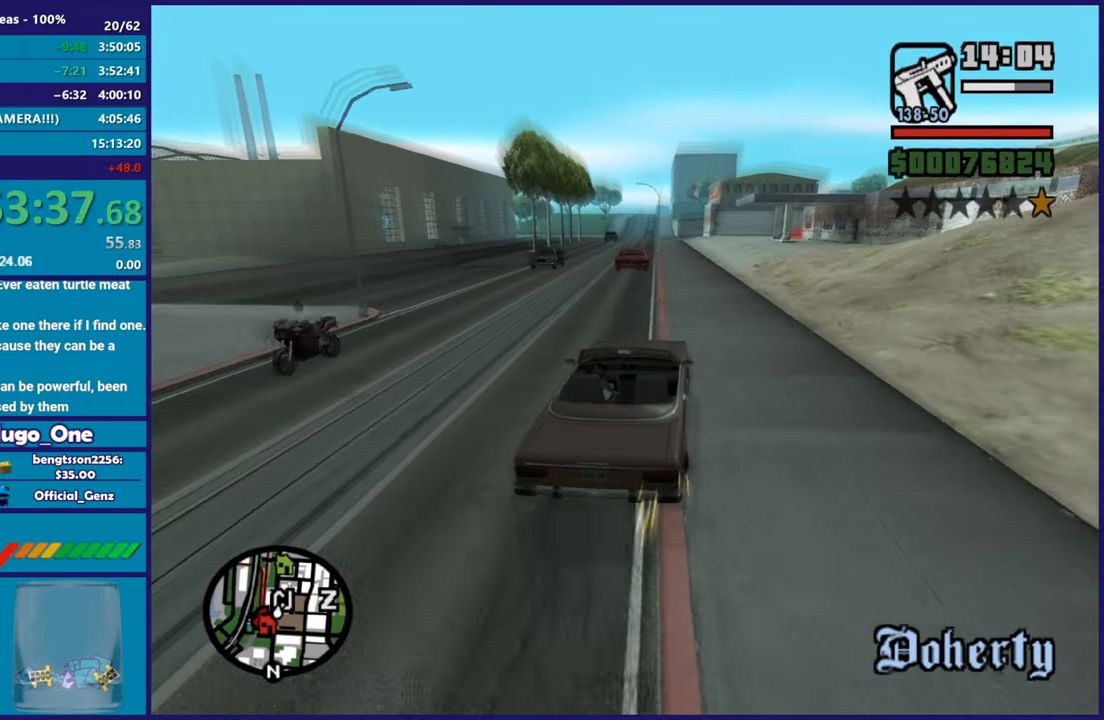
{"buttons": [], "left_stick": "down-right", "right_stick": "down-left", "button_events": []}
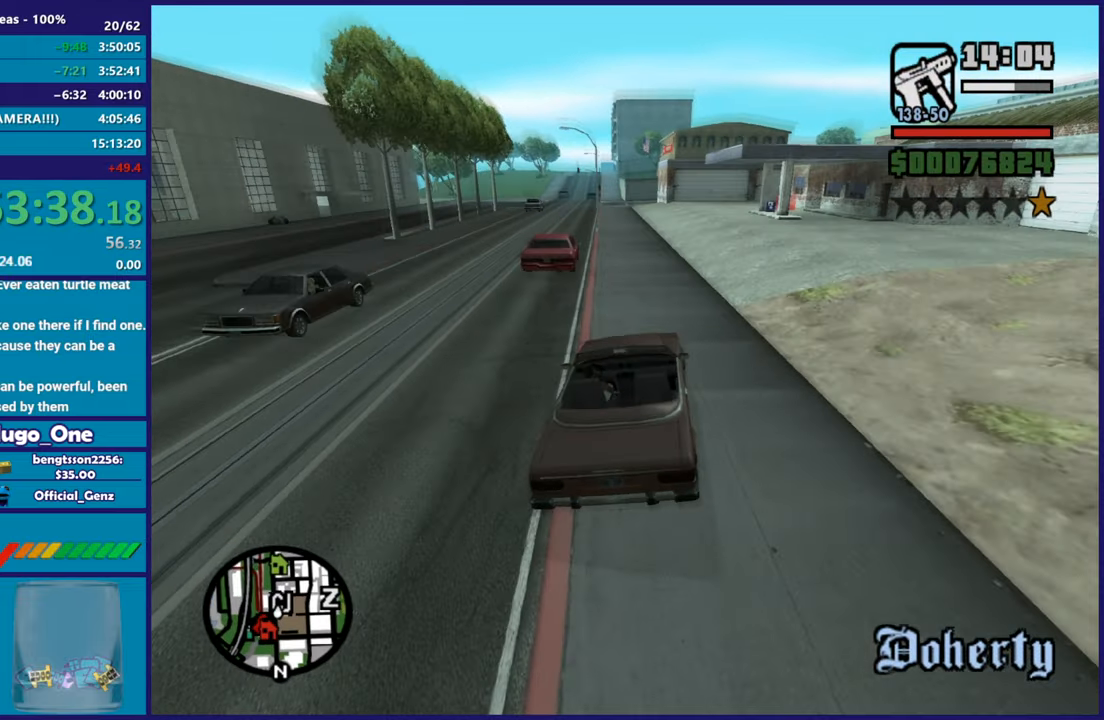
{"buttons": ["L2"], "left_stick": "center", "right_stick": "down-left", "button_events": [[468, "L2", "down"]]}
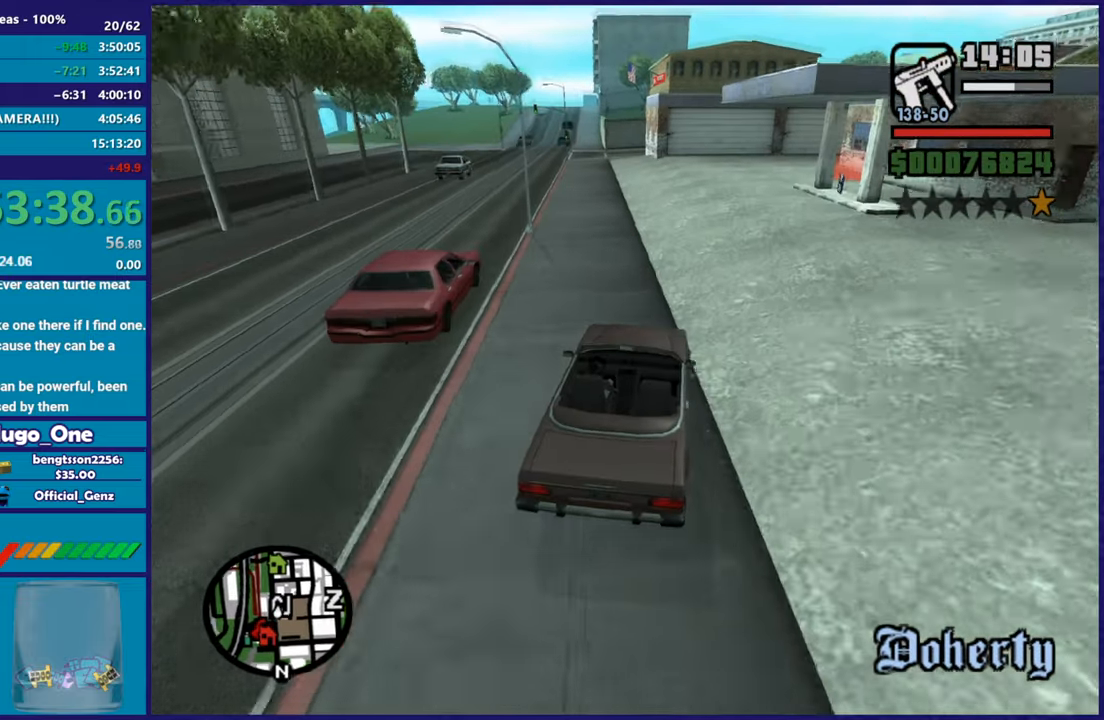
{"buttons": [], "left_stick": "center", "right_stick": "down-left", "button_events": [[150, "L2", "up"]]}
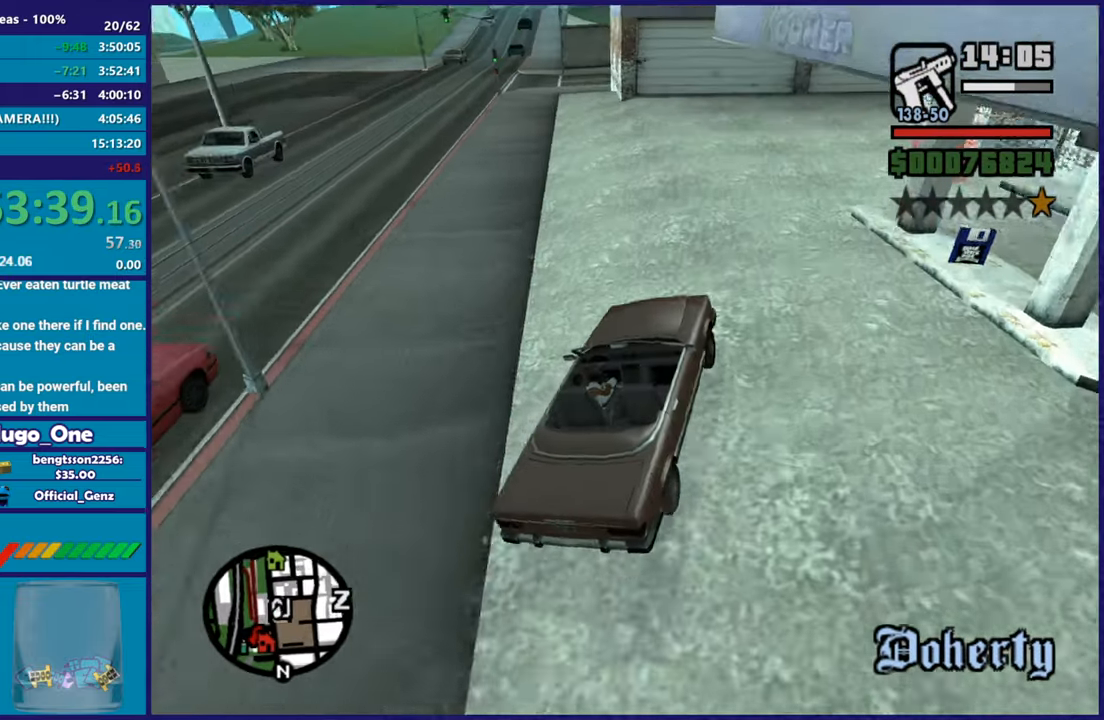
{"buttons": [], "left_stick": "center", "right_stick": "center", "button_events": []}
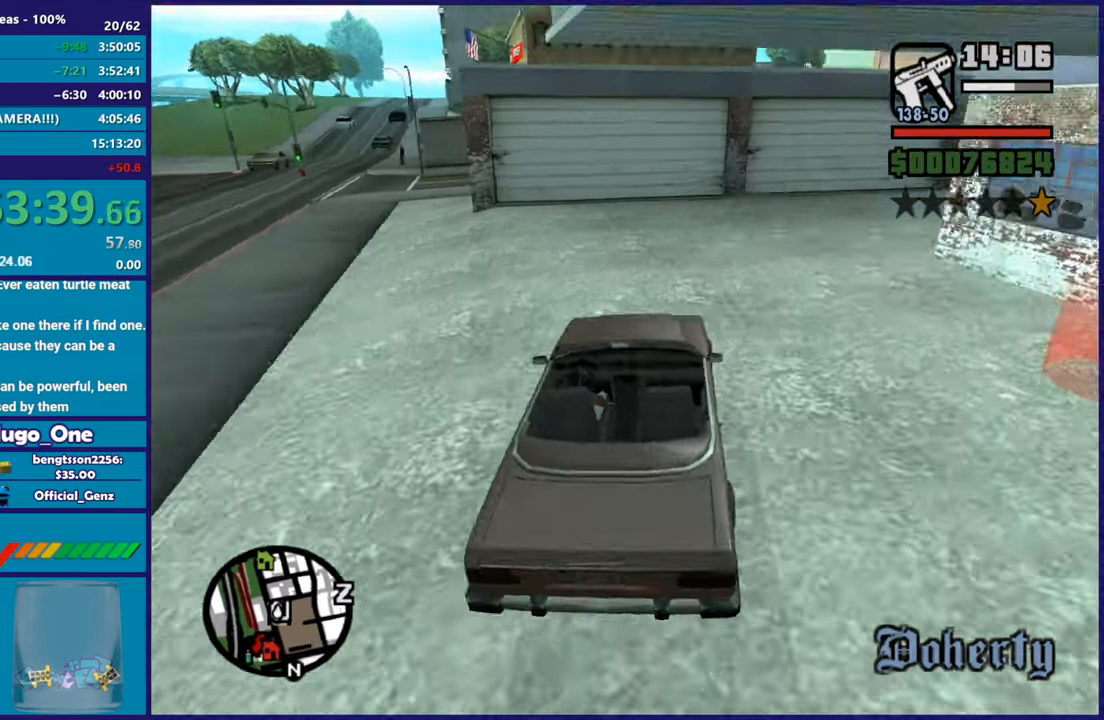
{"buttons": ["L2"], "left_stick": "down-left", "right_stick": "center", "button_events": [[117, "L2", "down"], [300, "L2", "up"], [450, "L2", "down"]]}
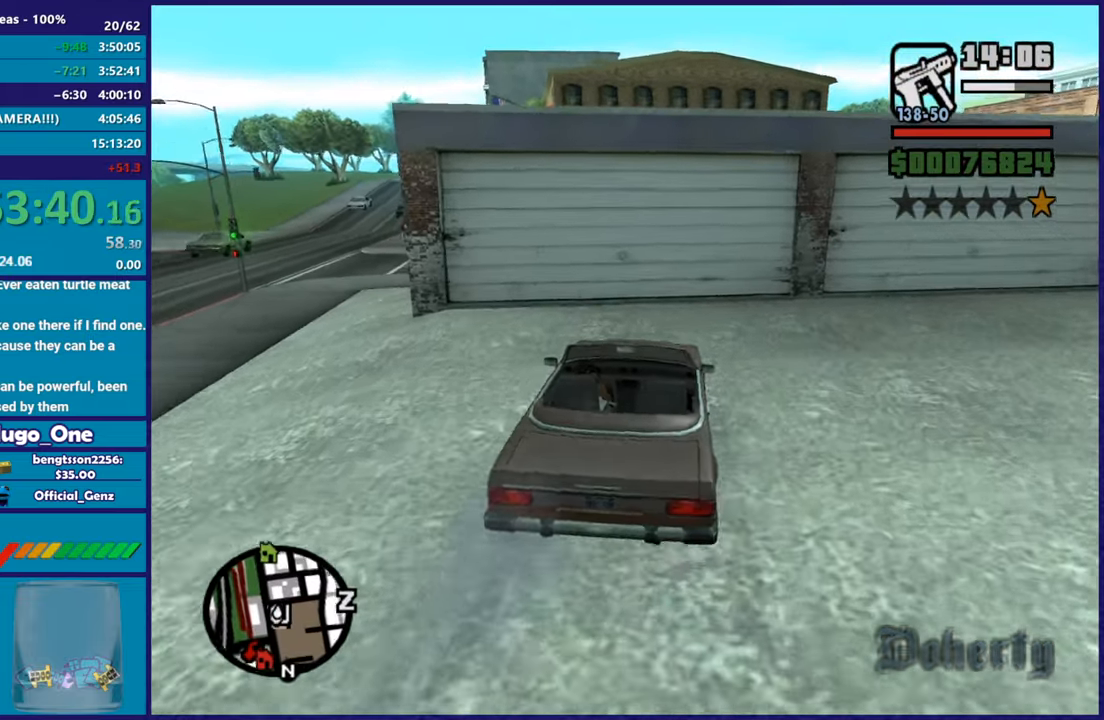
{"buttons": [], "left_stick": "left", "right_stick": "center", "button_events": [[451, "L2", "up"]]}
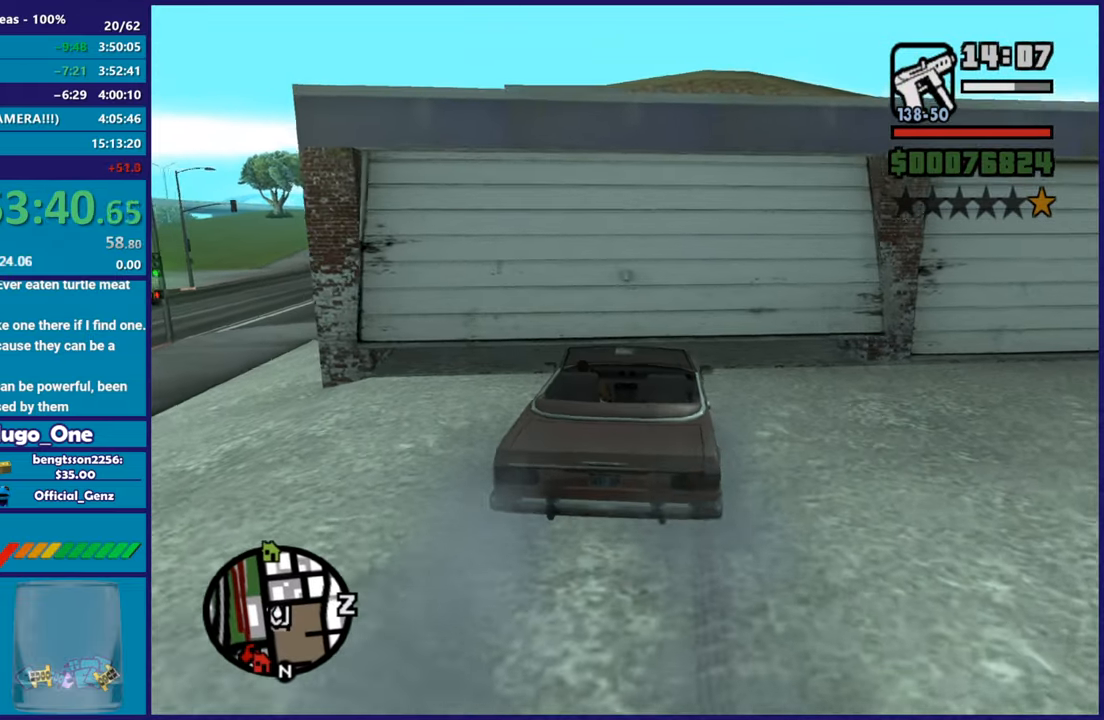
{"buttons": ["R2"], "left_stick": "center", "right_stick": "center", "button_events": [[17, "R2", "down"], [183, "R2", "up"], [434, "R2", "down"]]}
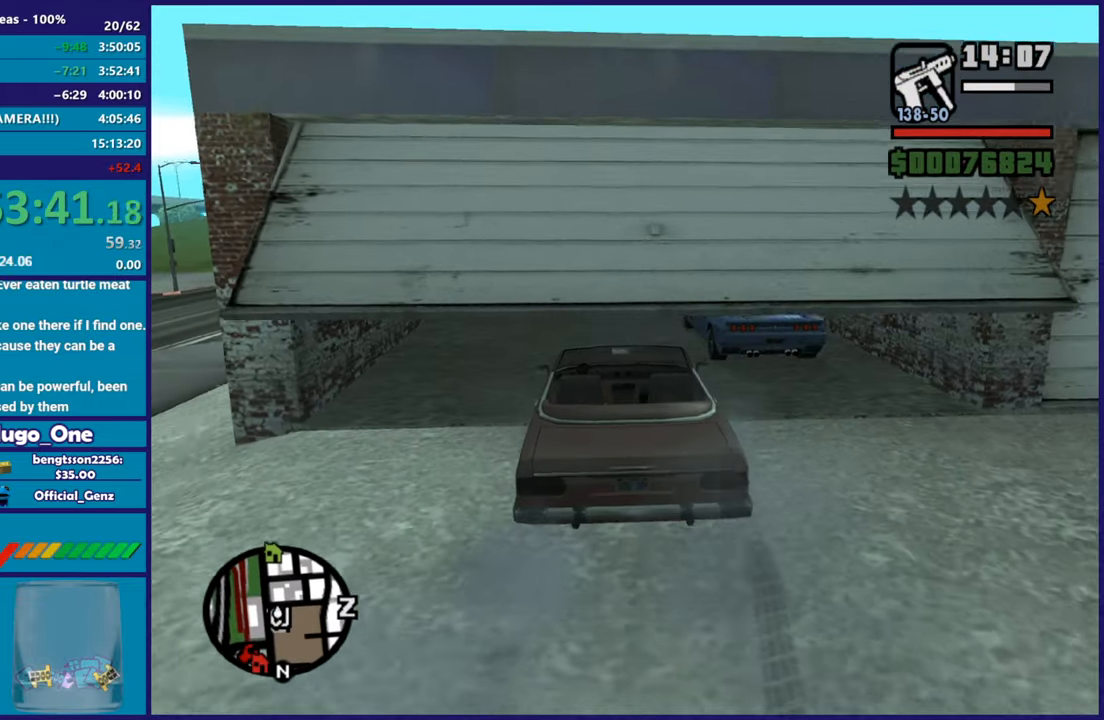
{"buttons": [], "left_stick": "down-right", "right_stick": "down-left", "button_events": [[301, "R2", "up"]]}
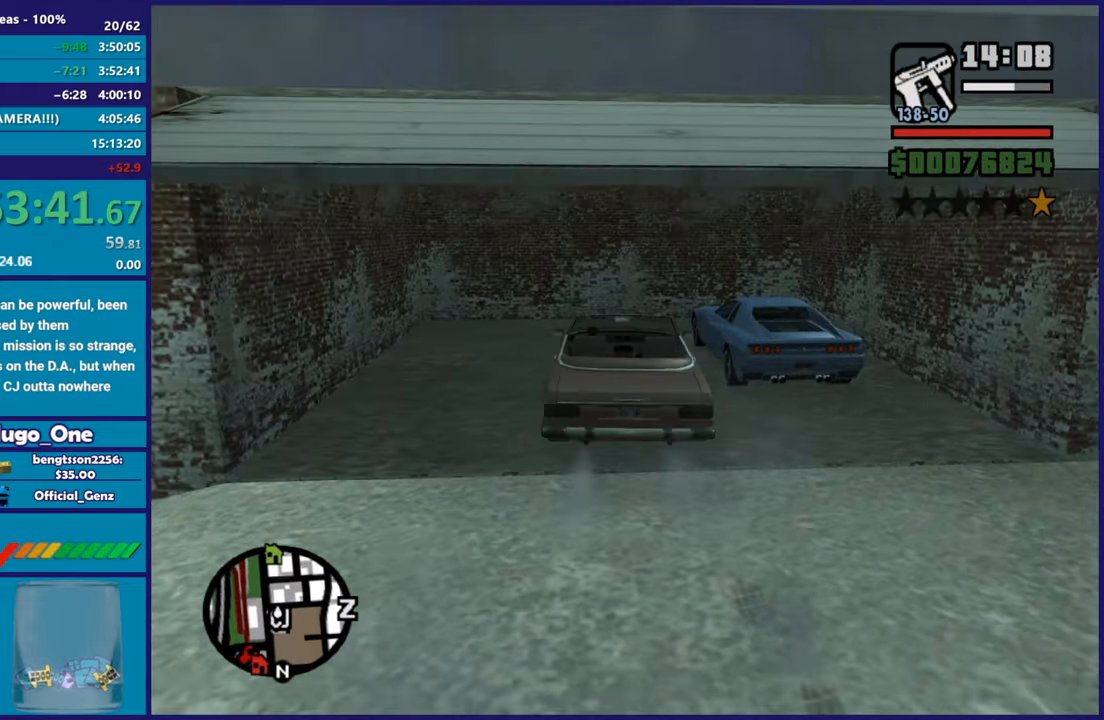
{"buttons": ["Y", "L2"], "left_stick": "center", "right_stick": "center", "button_events": [[200, "L2", "down"], [217, "Y", "down"], [367, "Y", "up"], [450, "Y", "down"]]}
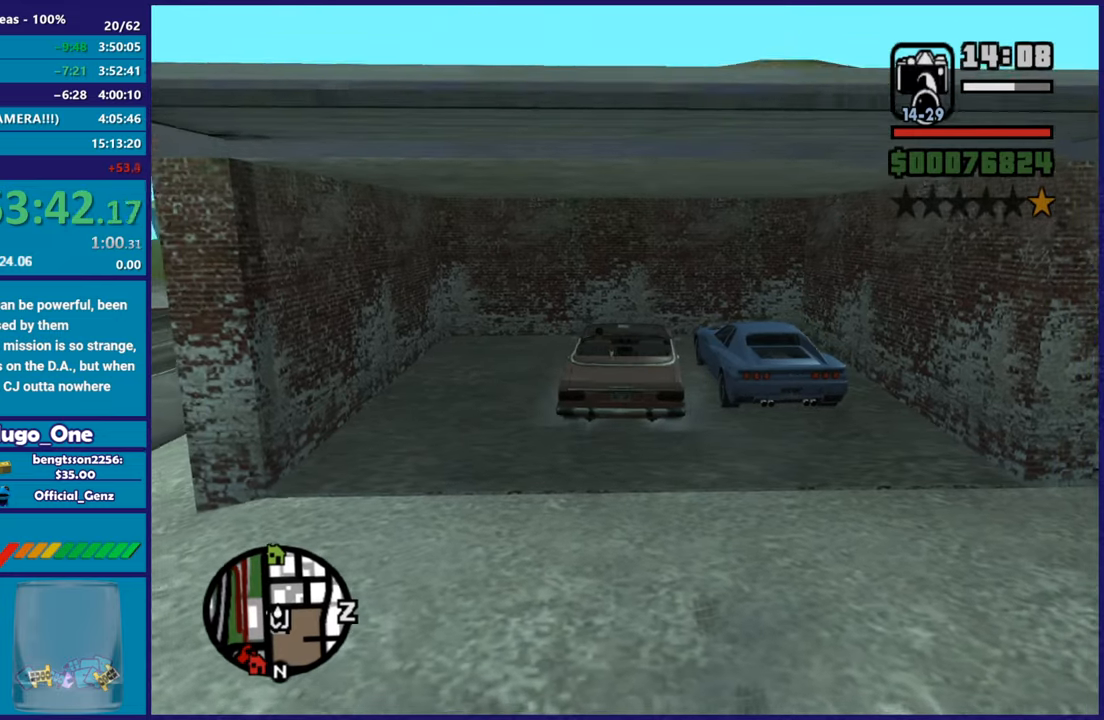
{"buttons": [], "left_stick": "down-left", "right_stick": "center", "button_events": [[67, "Y", "up"], [101, "L2", "up"], [117, "Y", "down"], [234, "Y", "up"]]}
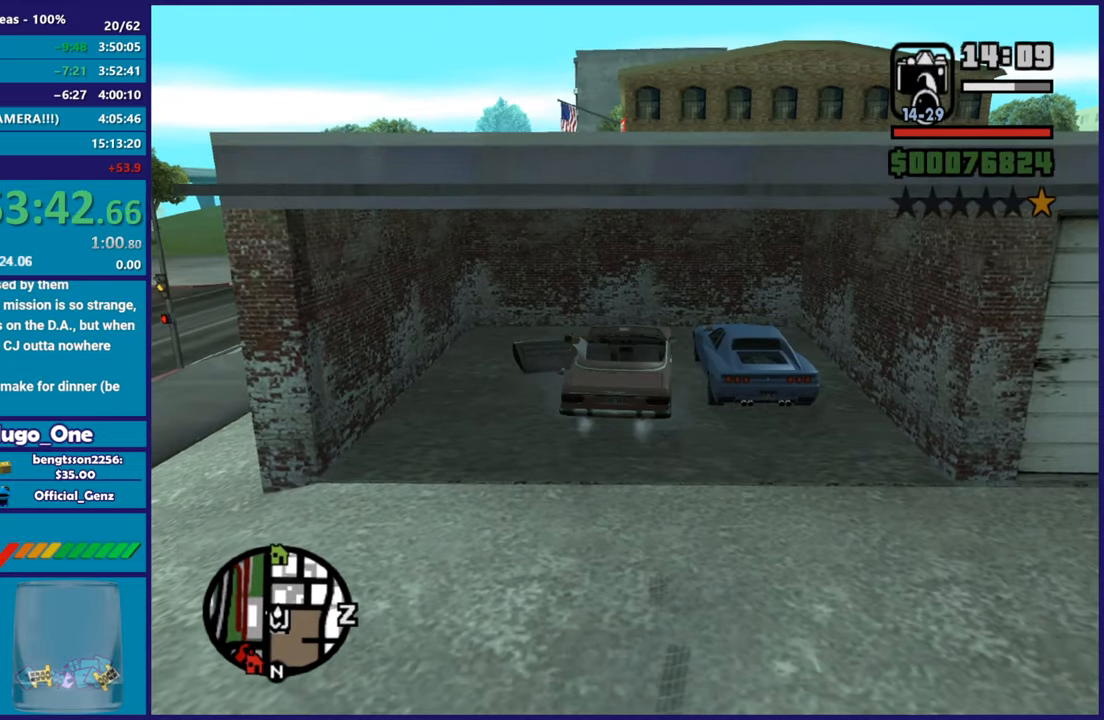
{"buttons": ["A"], "left_stick": "down", "right_stick": "center", "button_events": [[83, "A", "down"], [217, "A", "up"], [300, "A", "down"], [400, "A", "up"], [467, "A", "down"]]}
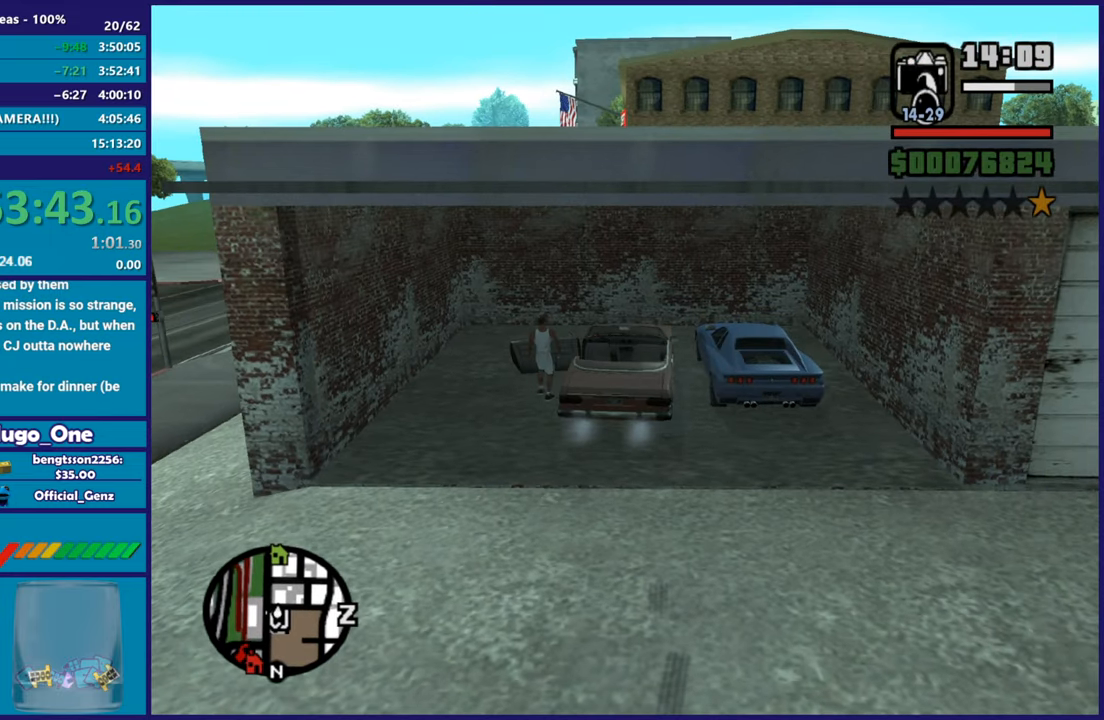
{"buttons": [], "left_stick": "down", "right_stick": "center", "button_events": [[133, "A", "up"], [200, "A", "down"], [300, "A", "up"], [383, "A", "down"], [500, "A", "up"]]}
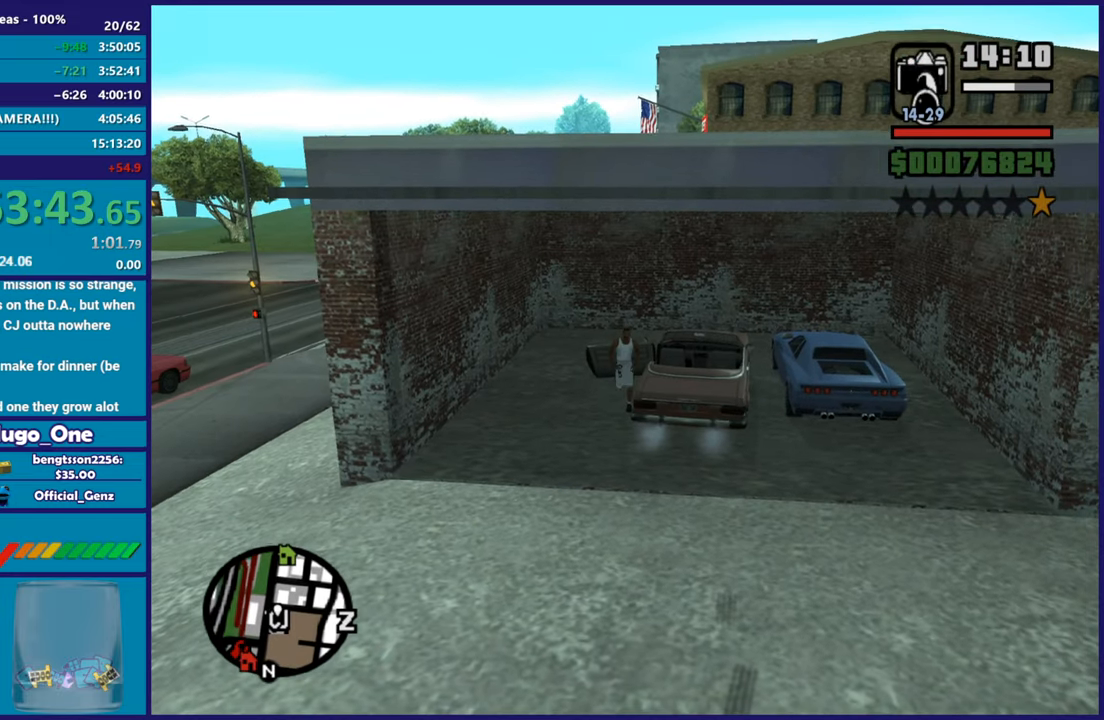
{"buttons": ["A"], "left_stick": "down-left", "right_stick": "center", "button_events": [[84, "A", "down"], [200, "A", "up"], [284, "A", "down"], [417, "A", "up"], [484, "A", "down"]]}
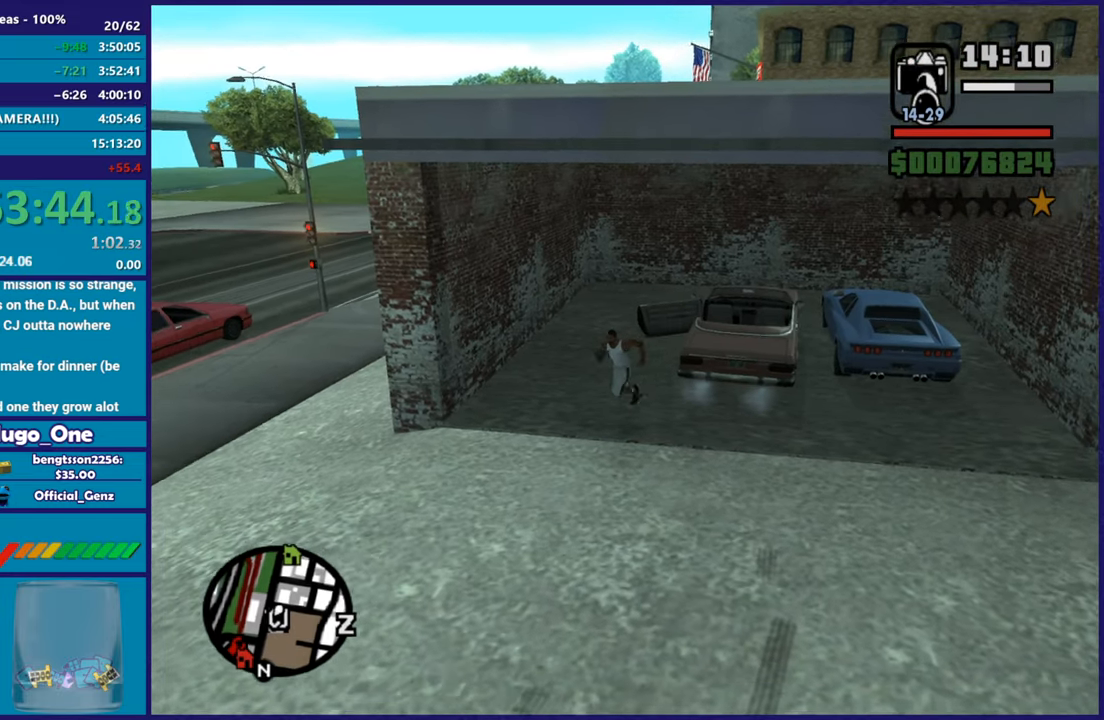
{"buttons": [], "left_stick": "down-left", "right_stick": "center", "button_events": [[117, "A", "up"], [200, "A", "down"], [317, "A", "up"], [417, "A", "down"], [500, "A", "up"]]}